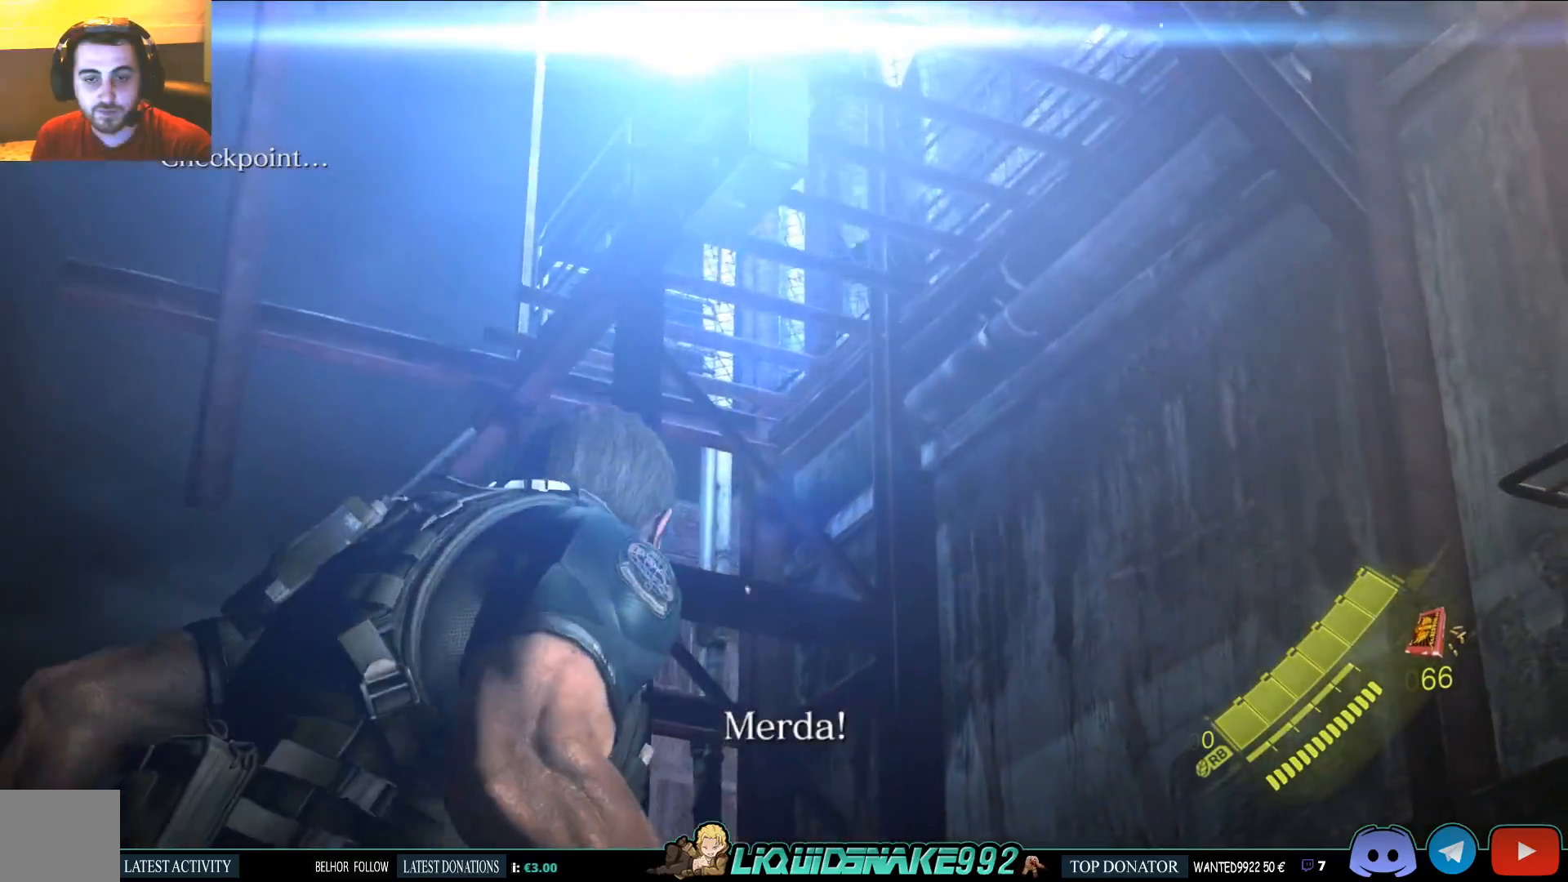
Gameplay with a controller (PlayStation layout); each line is a JSON object with the inputs held at the frame after it (dt_ms = milliseconds from this image to that frame). "events" lists button and stick changes between this image and that frame as [ms after this image, input, new state], when the widget could be followed in between.
{"dt_ms": 500, "buttons": [], "left_stick": "up-right", "right_stick": "down-left", "events": []}
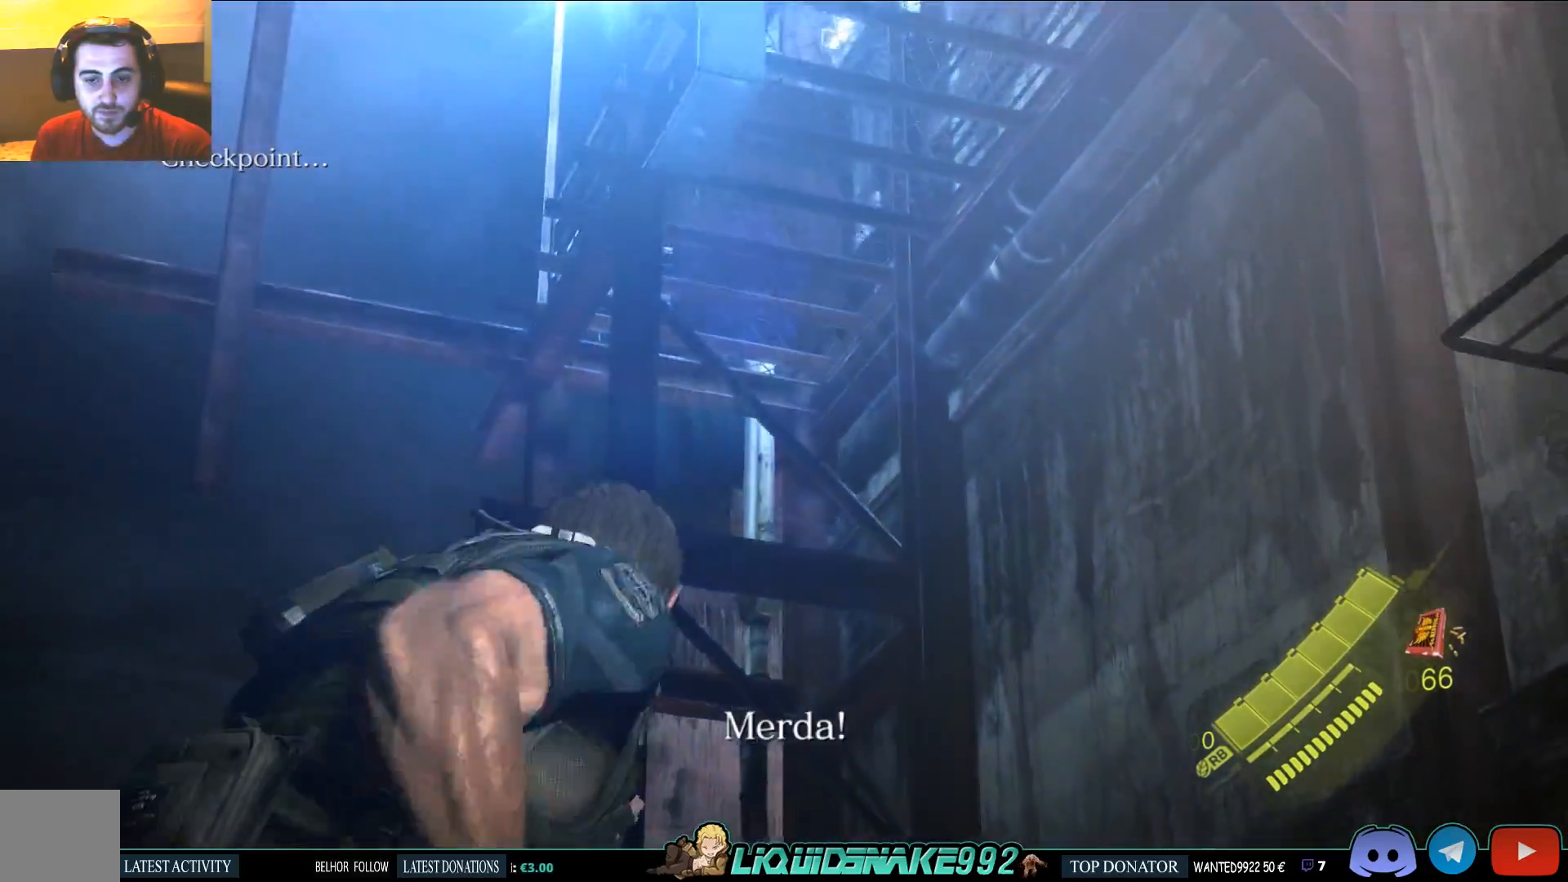
{"dt_ms": 500, "buttons": [], "left_stick": "up-right", "right_stick": "center", "events": [[100, "right_stick", "center"], [283, "left_stick", "up"], [500, "left_stick", "up-right"]]}
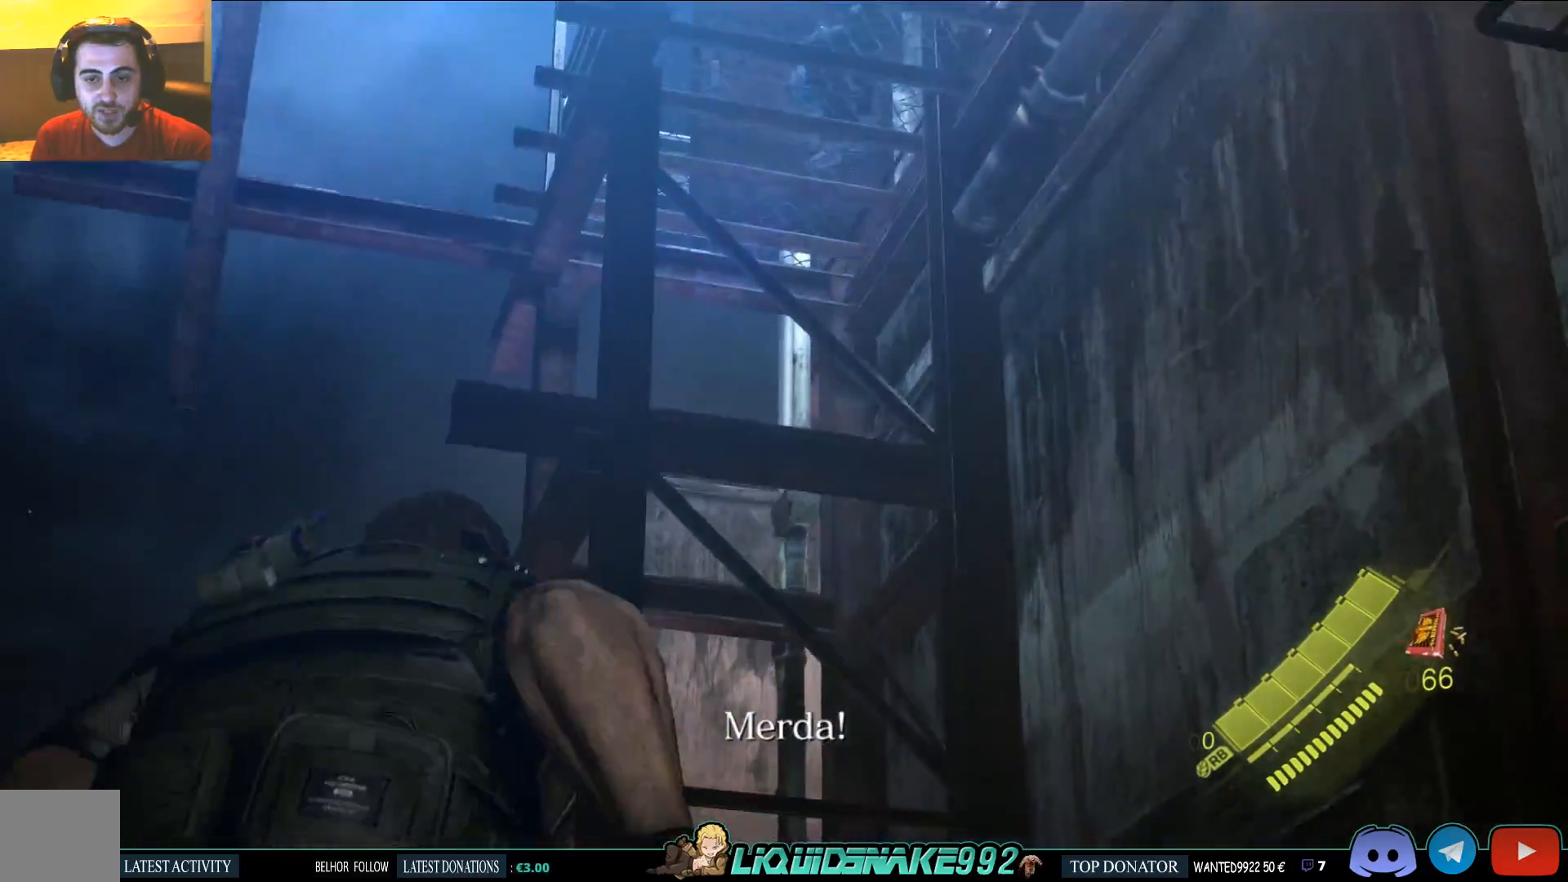
{"dt_ms": 500, "buttons": [], "left_stick": "up-right", "right_stick": "down-left", "events": [[317, "right_stick", "down-left"]]}
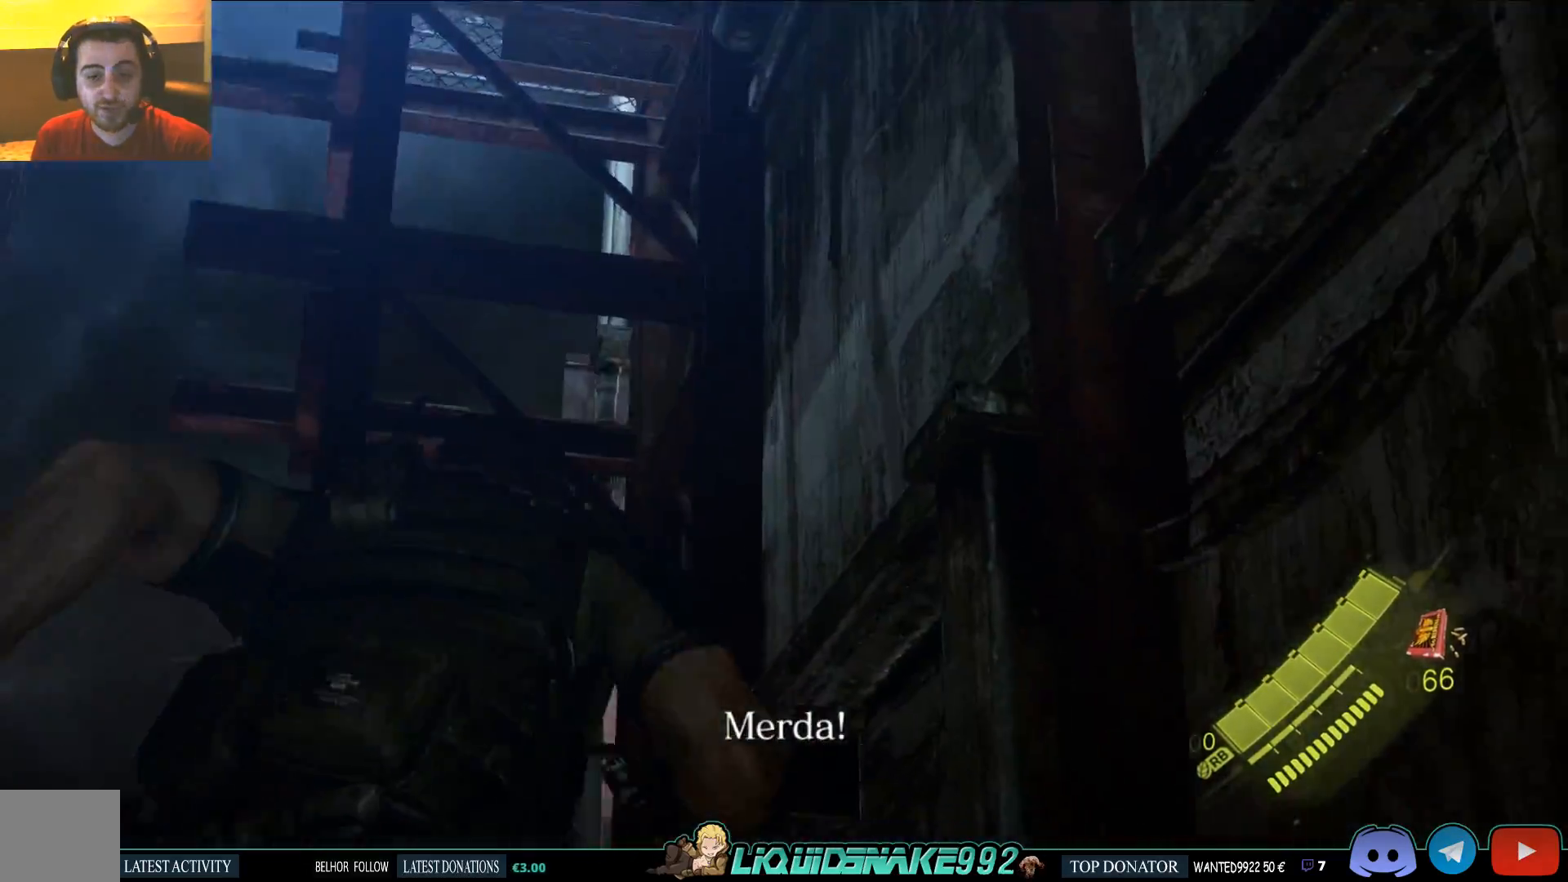
{"dt_ms": 500, "buttons": [], "left_stick": "up-left", "right_stick": "center", "events": [[167, "left_stick", "up"], [400, "right_stick", "center"], [500, "left_stick", "up-left"]]}
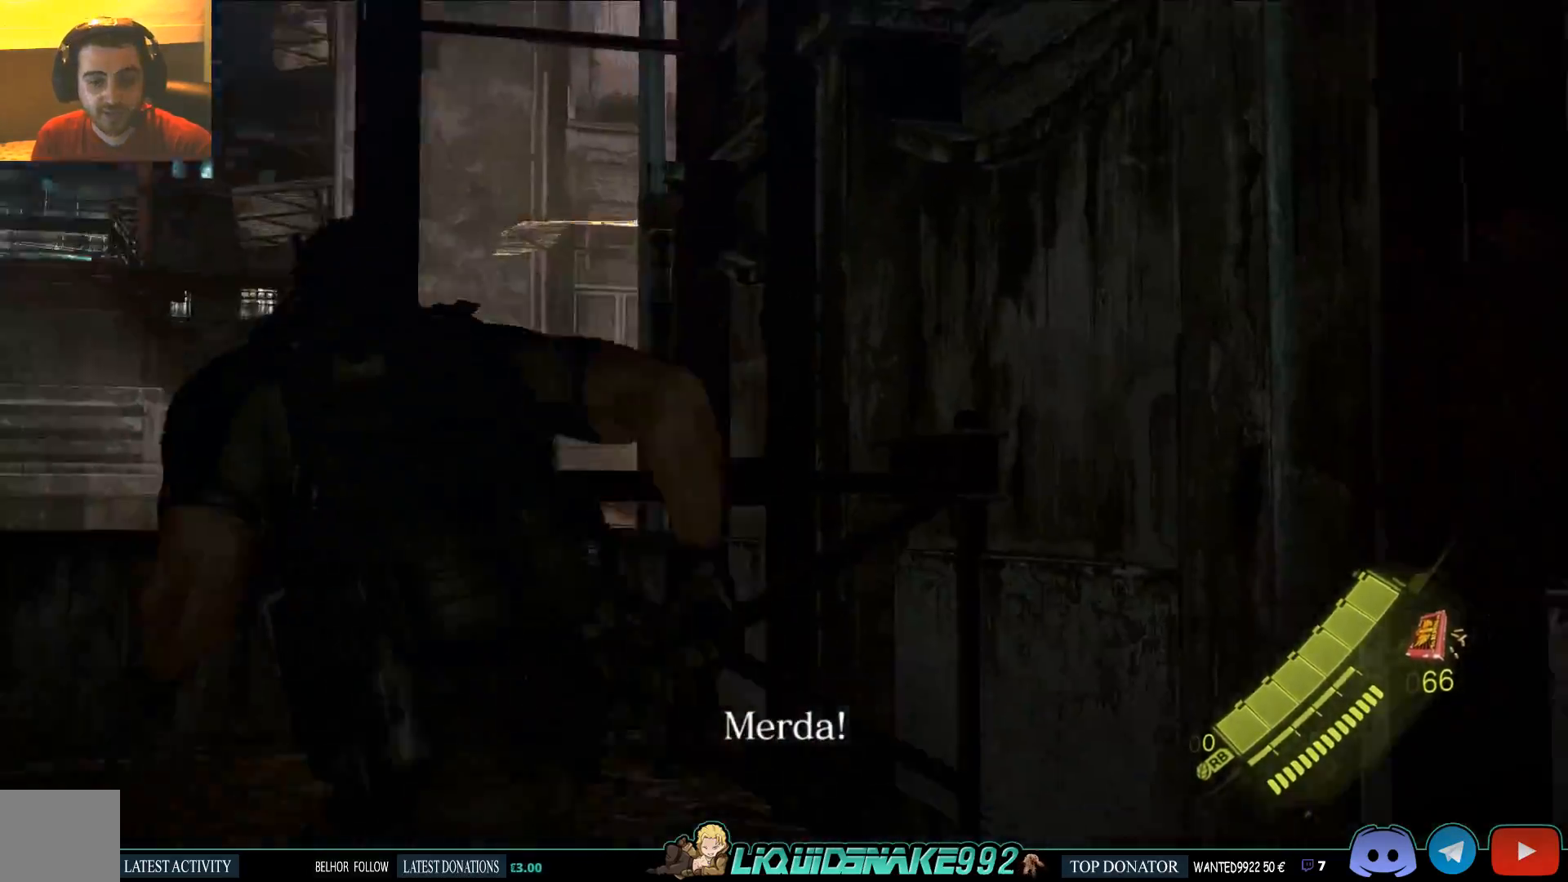
{"dt_ms": 500, "buttons": ["DPAD_RIGHT"], "left_stick": "up-left", "right_stick": "down-left", "events": [[100, "right_stick", "down-left"], [500, "DPAD_RIGHT", "down"]]}
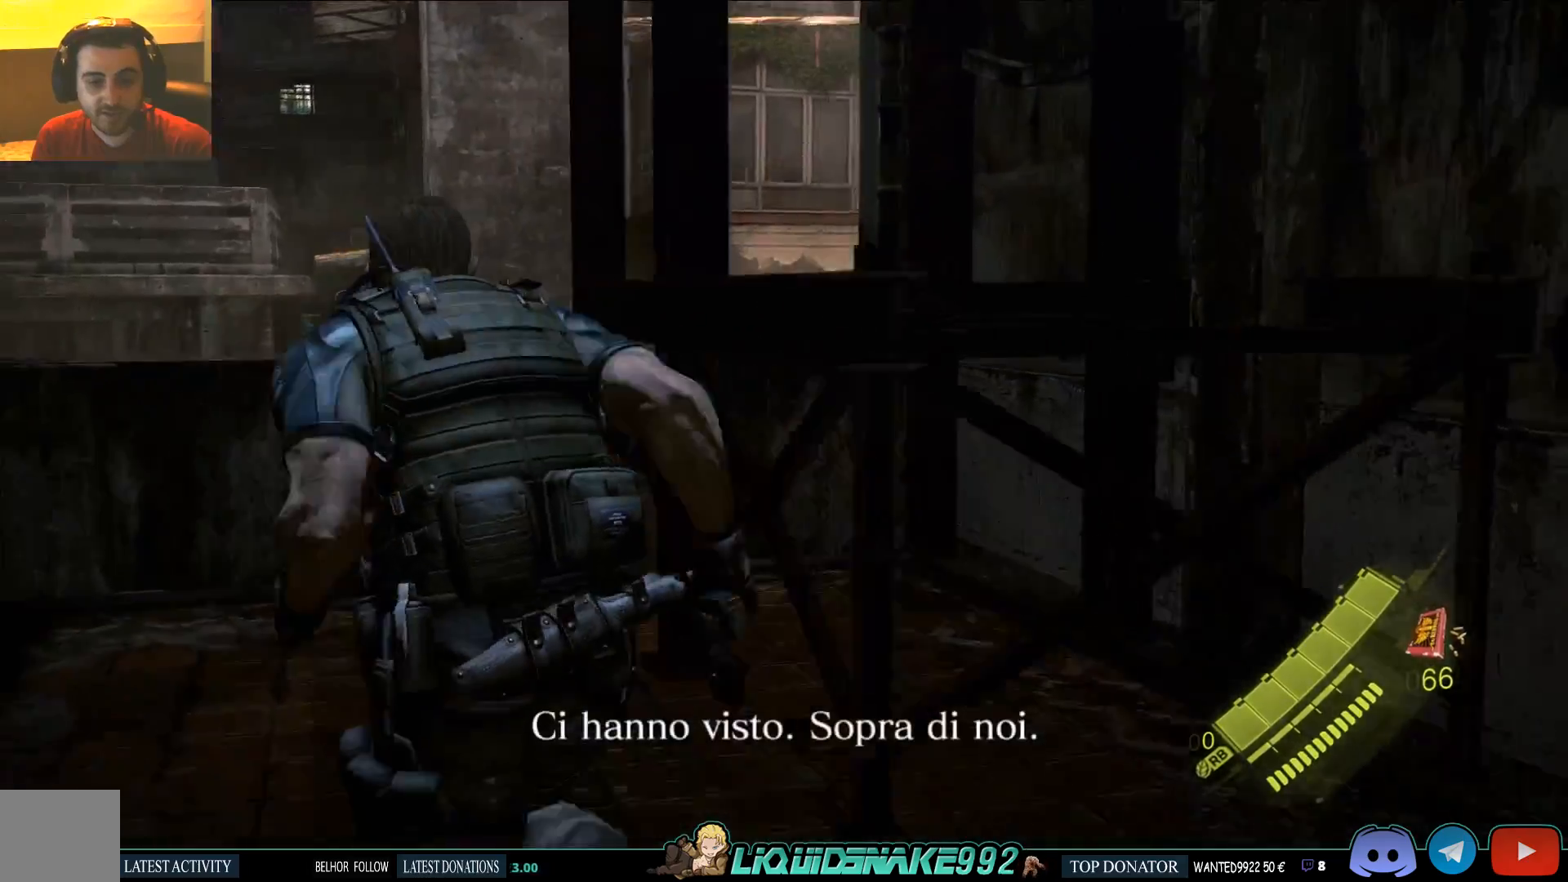
{"dt_ms": 500, "buttons": ["DPAD_RIGHT"], "left_stick": "up-left", "right_stick": "center", "events": [[17, "right_stick", "center"], [133, "DPAD_RIGHT", "up"], [500, "DPAD_RIGHT", "down"]]}
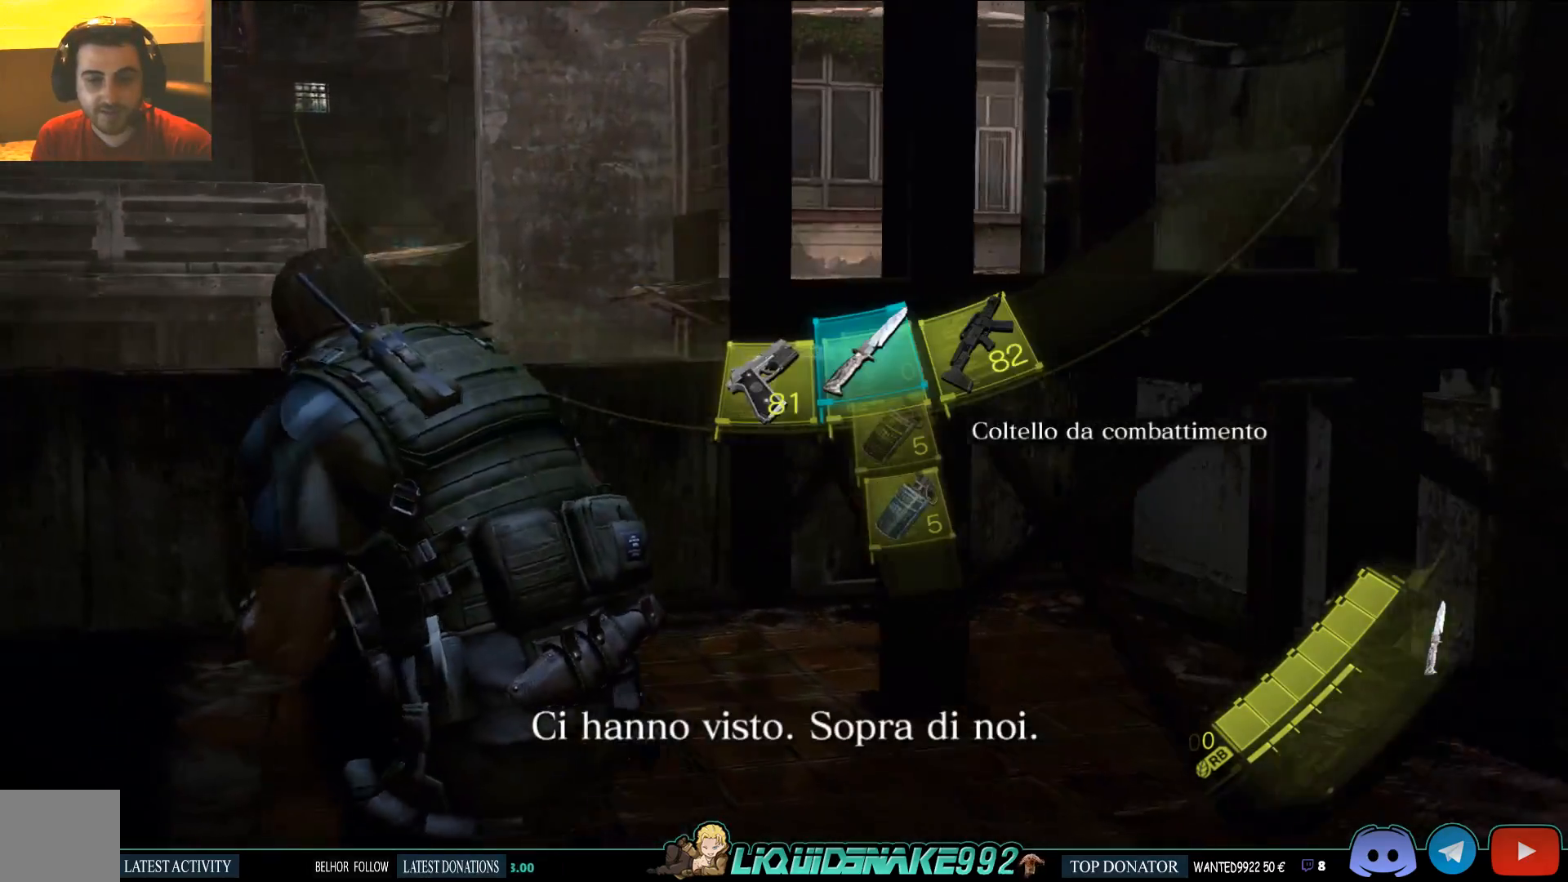
{"dt_ms": 500, "buttons": [], "left_stick": "down-left", "right_stick": "left", "events": [[67, "left_stick", "down-left"], [150, "DPAD_RIGHT", "up"], [350, "right_stick", "left"]]}
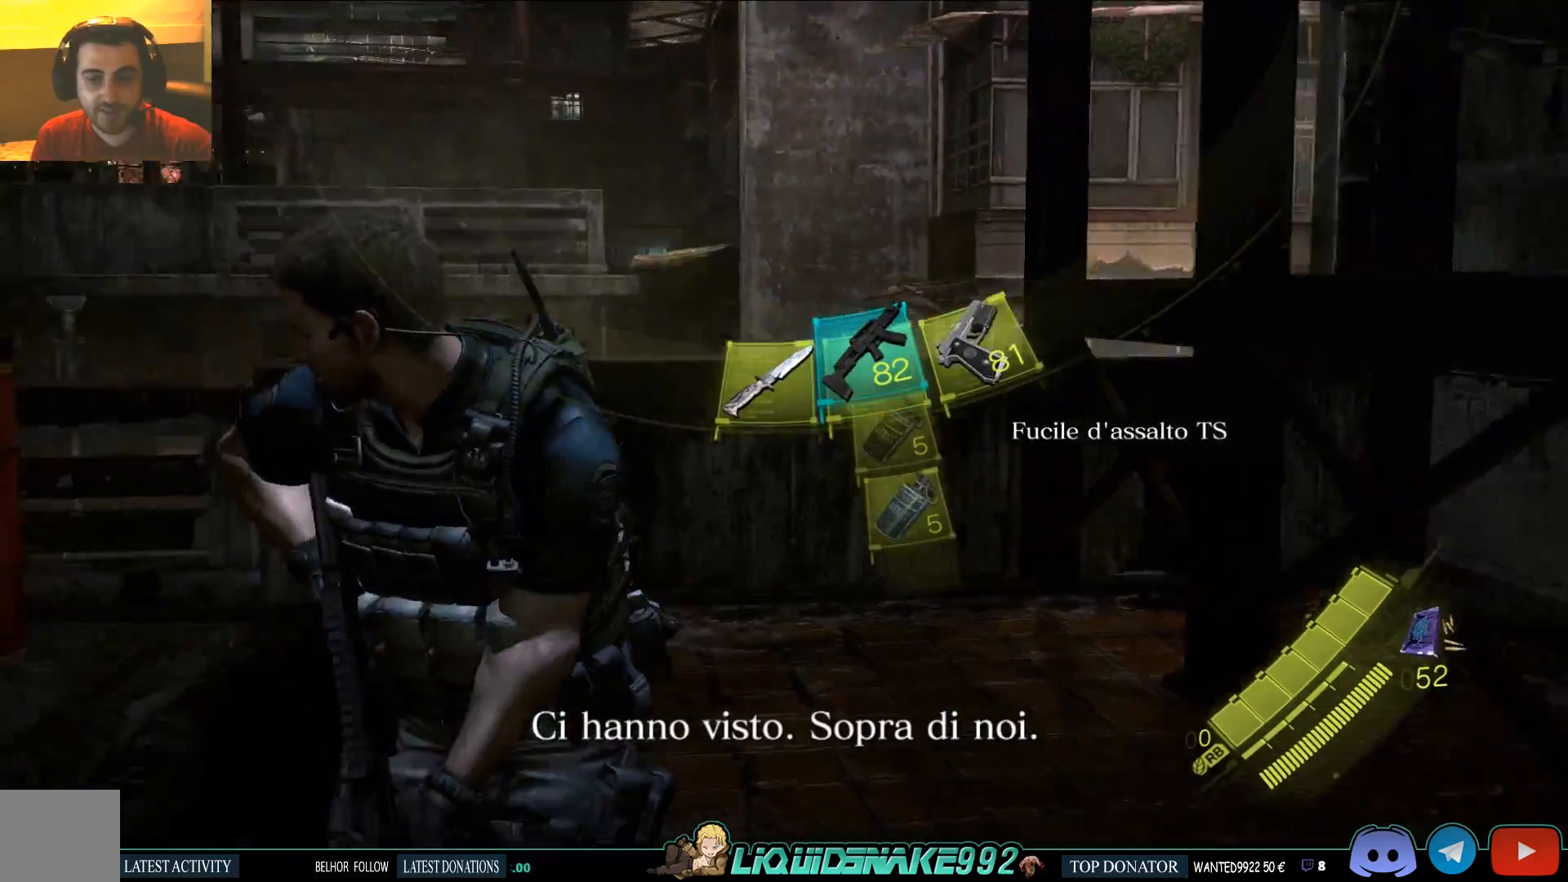
{"dt_ms": 1000, "buttons": [], "left_stick": "down-left", "right_stick": "right"}
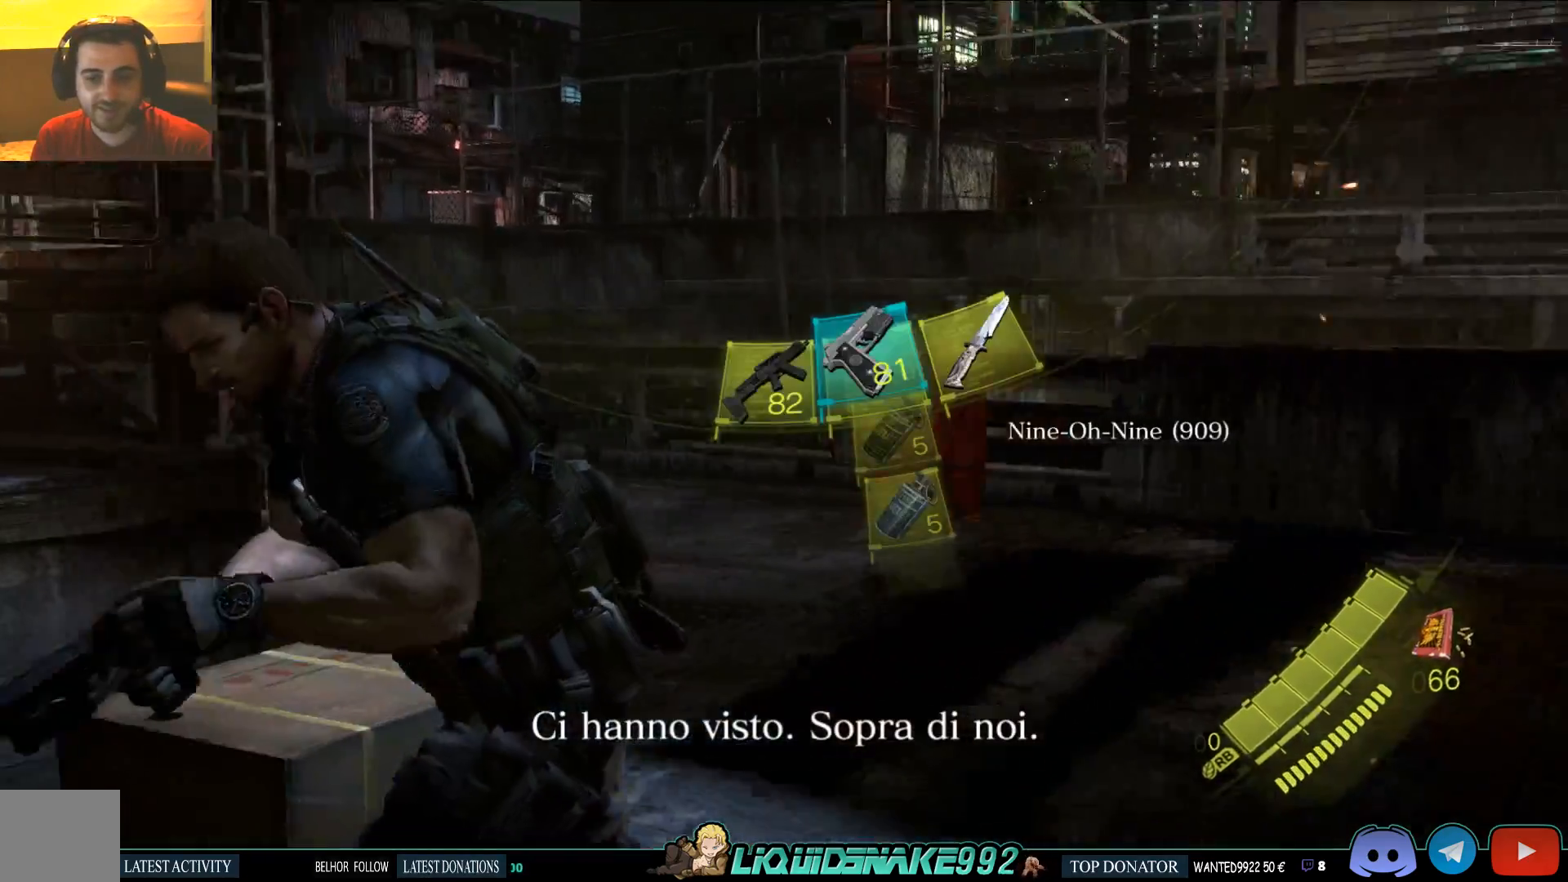
{"dt_ms": 500, "buttons": [], "left_stick": "down-left", "right_stick": "up-right", "events": [[67, "right_stick", "up-right"]]}
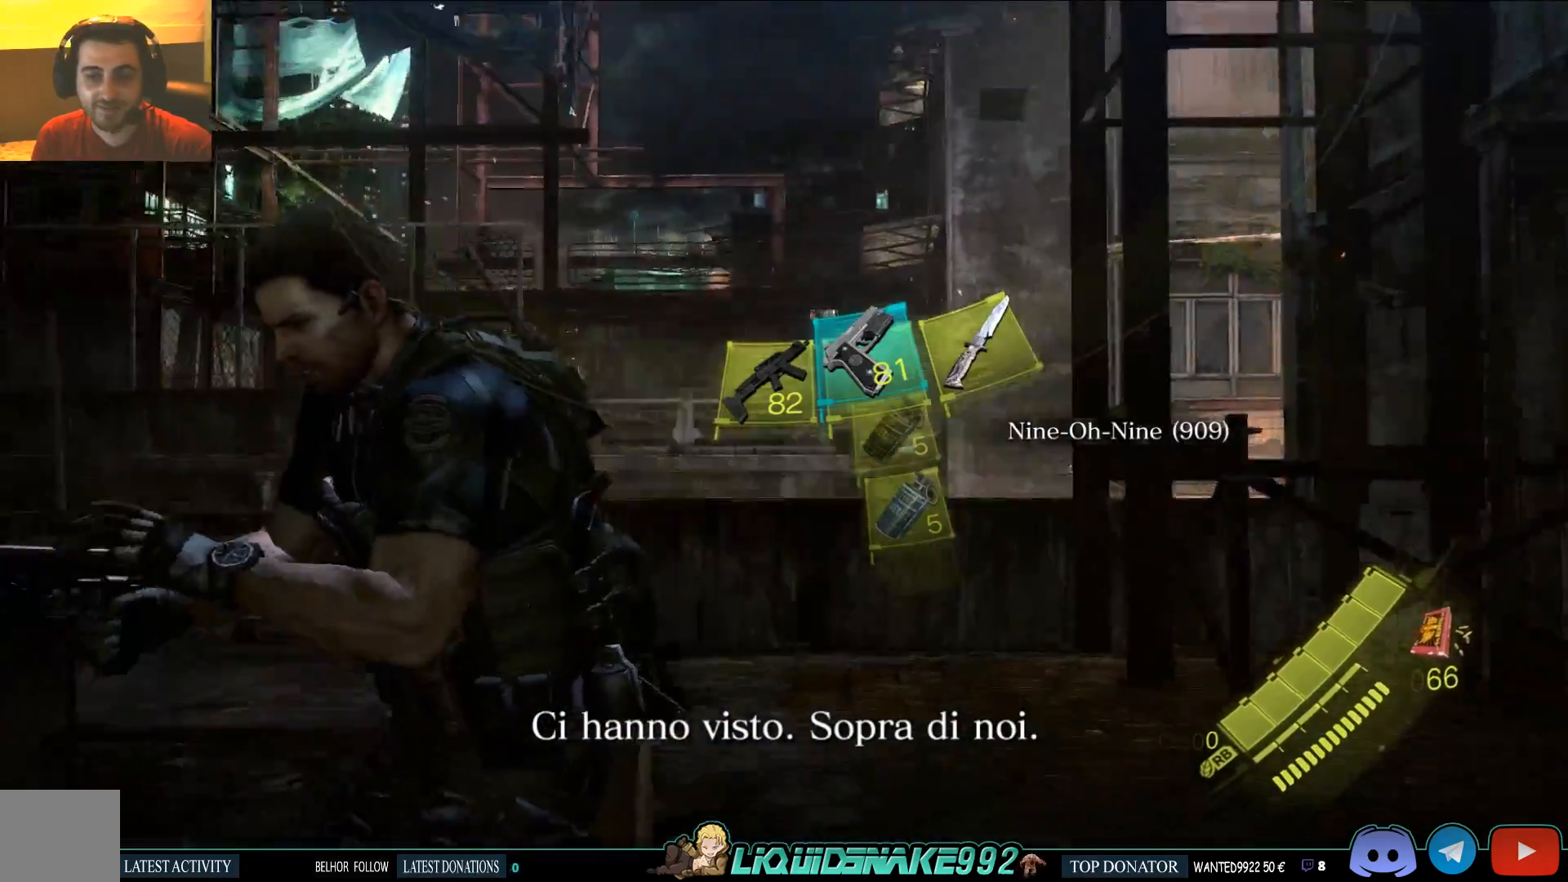
{"dt_ms": 500, "buttons": [], "left_stick": "down-left", "right_stick": "center", "events": [[50, "right_stick", "center"]]}
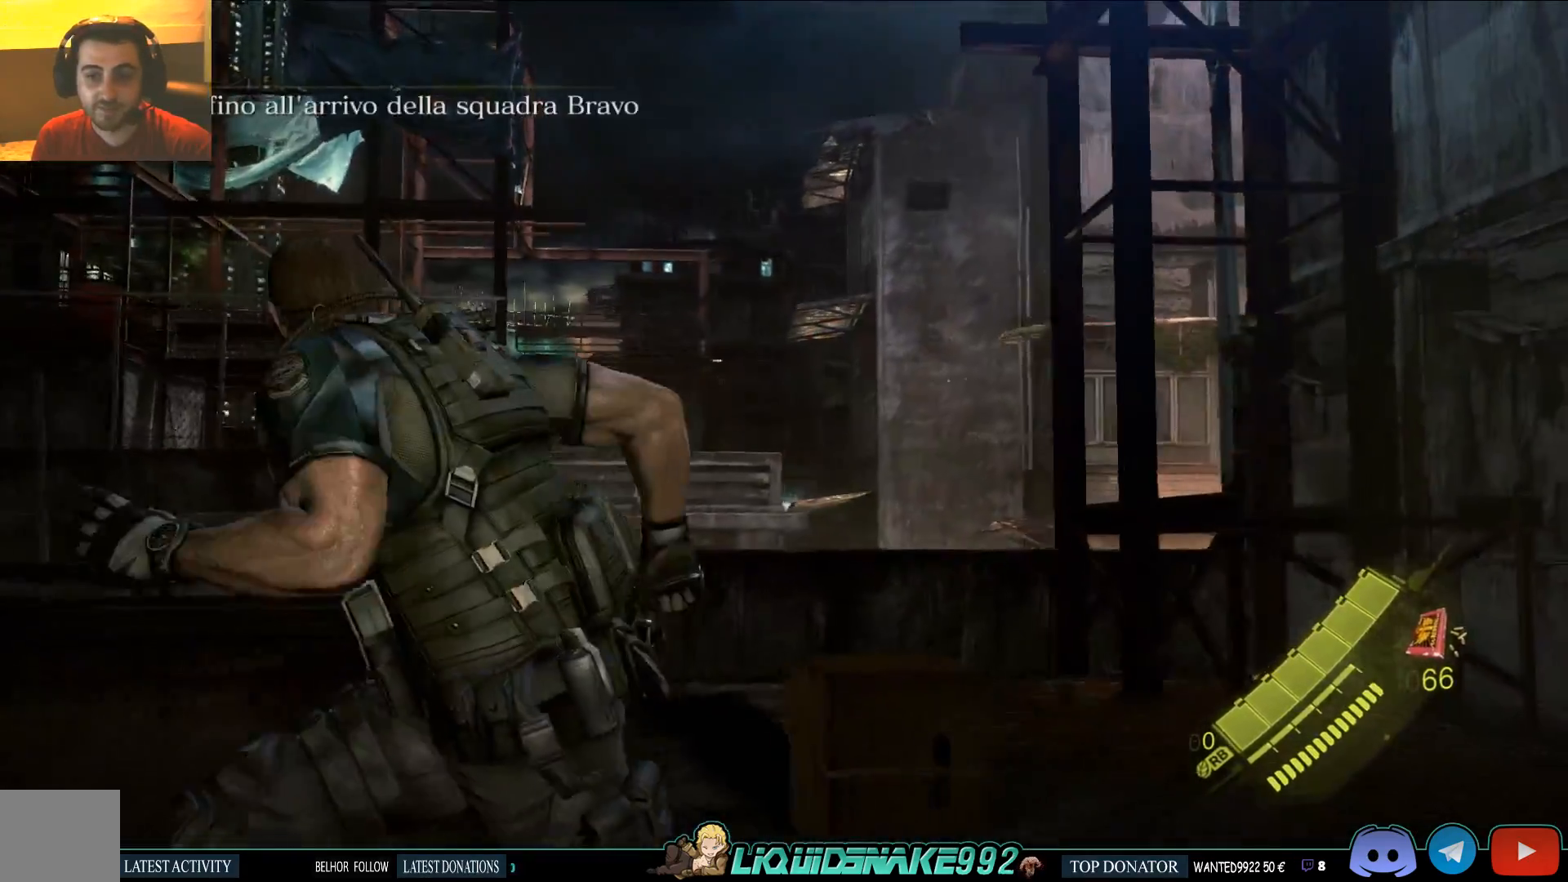
{"dt_ms": 500, "buttons": [], "left_stick": "left", "right_stick": "center", "events": [[333, "left_stick", "left"]]}
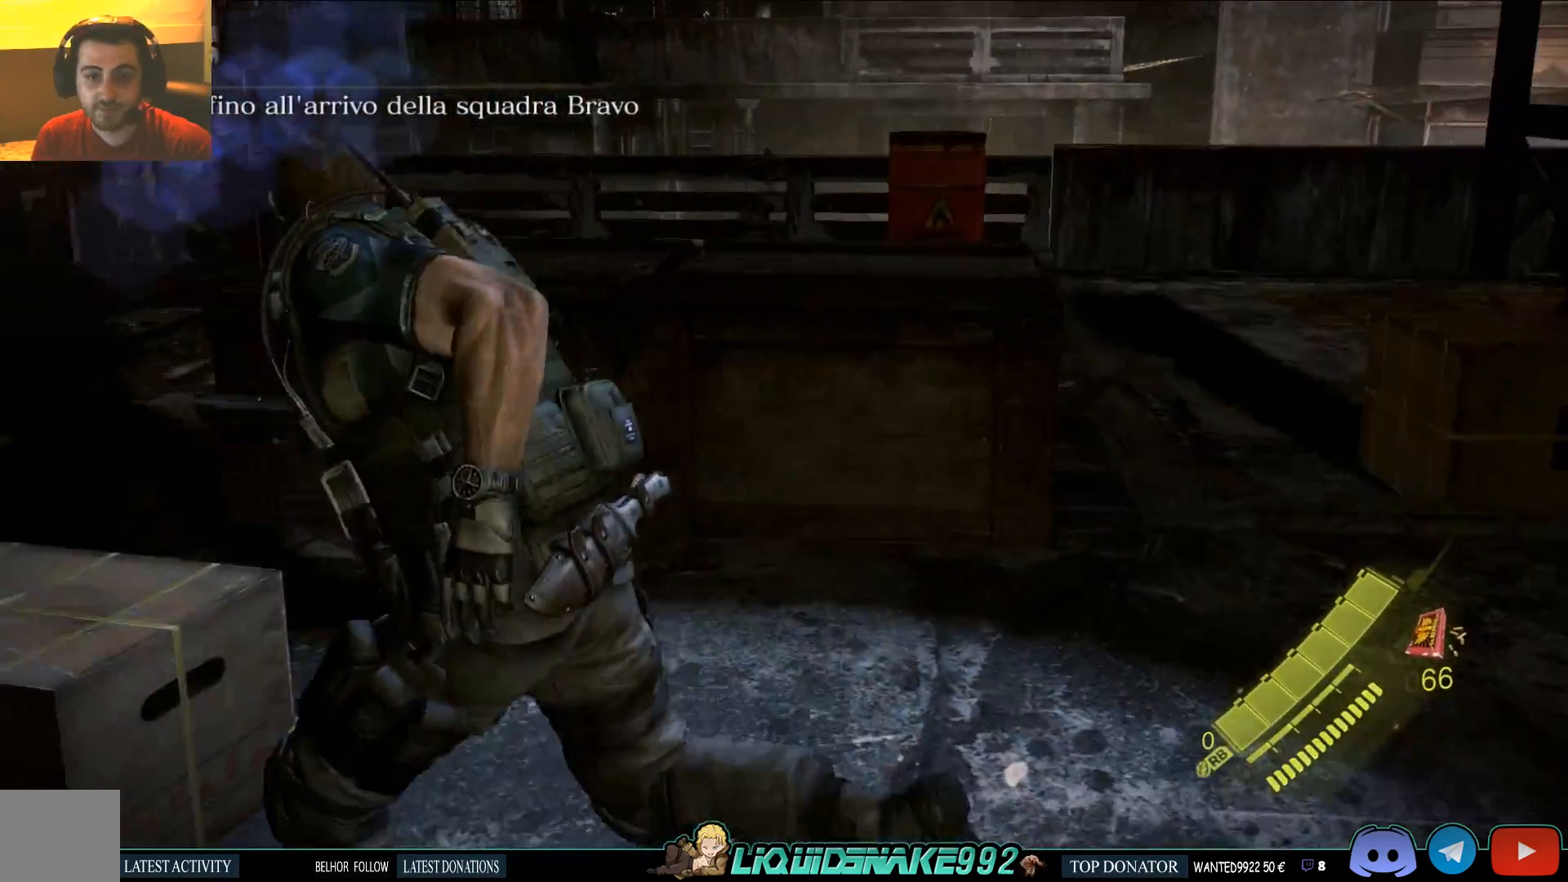
{"dt_ms": 500, "buttons": [], "left_stick": "left", "right_stick": "right", "events": [[483, "right_stick", "right"]]}
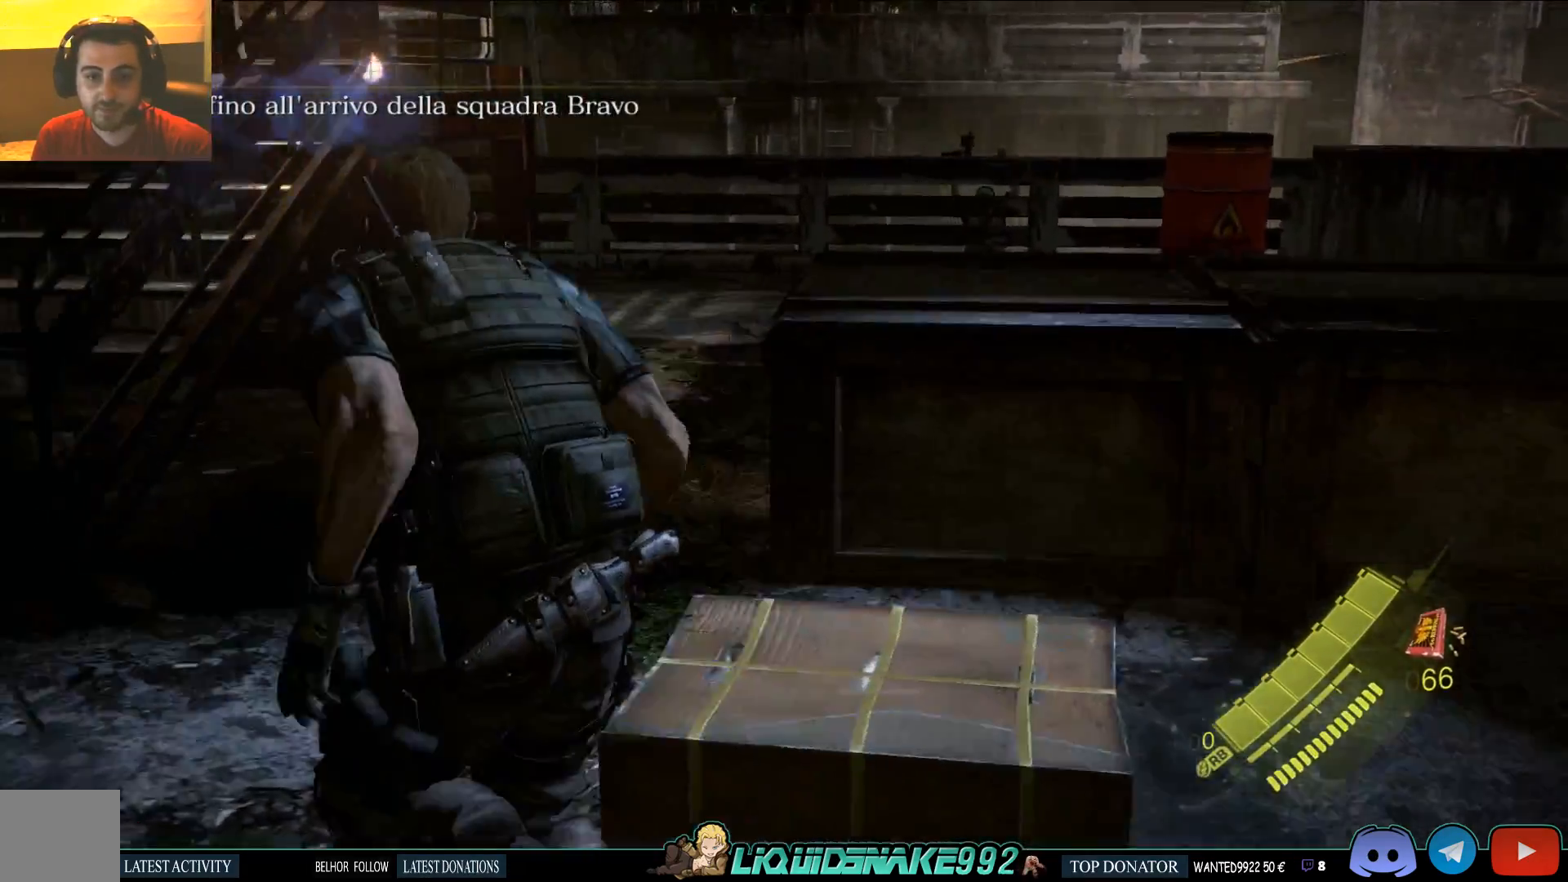
{"dt_ms": 500, "buttons": [], "left_stick": "up-left", "right_stick": "center", "events": [[317, "right_stick", "center"], [383, "left_stick", "up-left"]]}
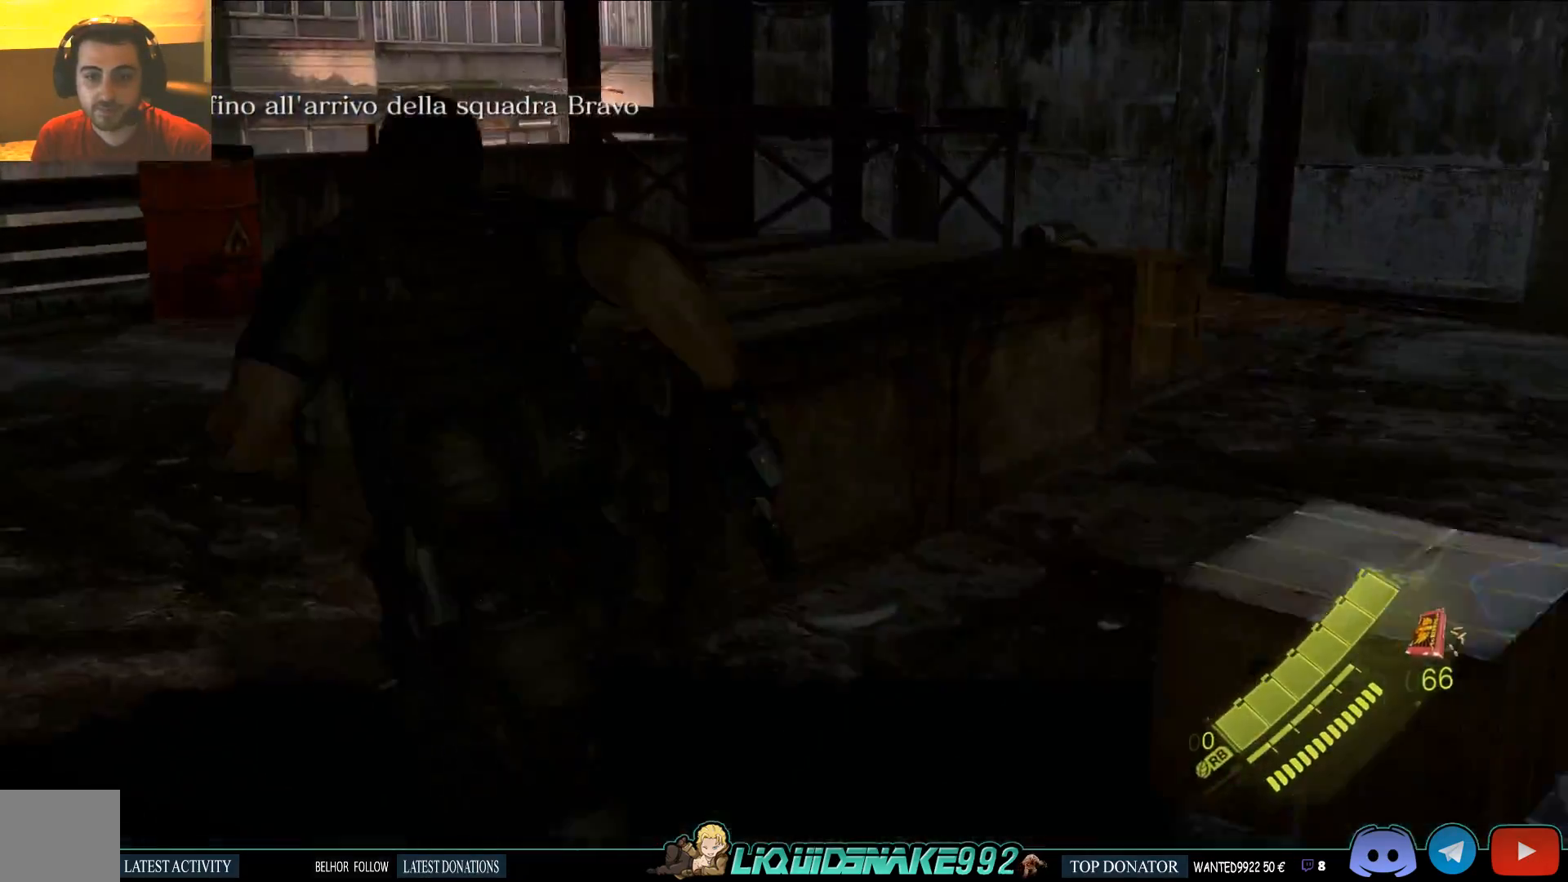
{"dt_ms": 500, "buttons": [], "left_stick": "left", "right_stick": "right", "events": [[167, "right_stick", "right"], [200, "left_stick", "left"]]}
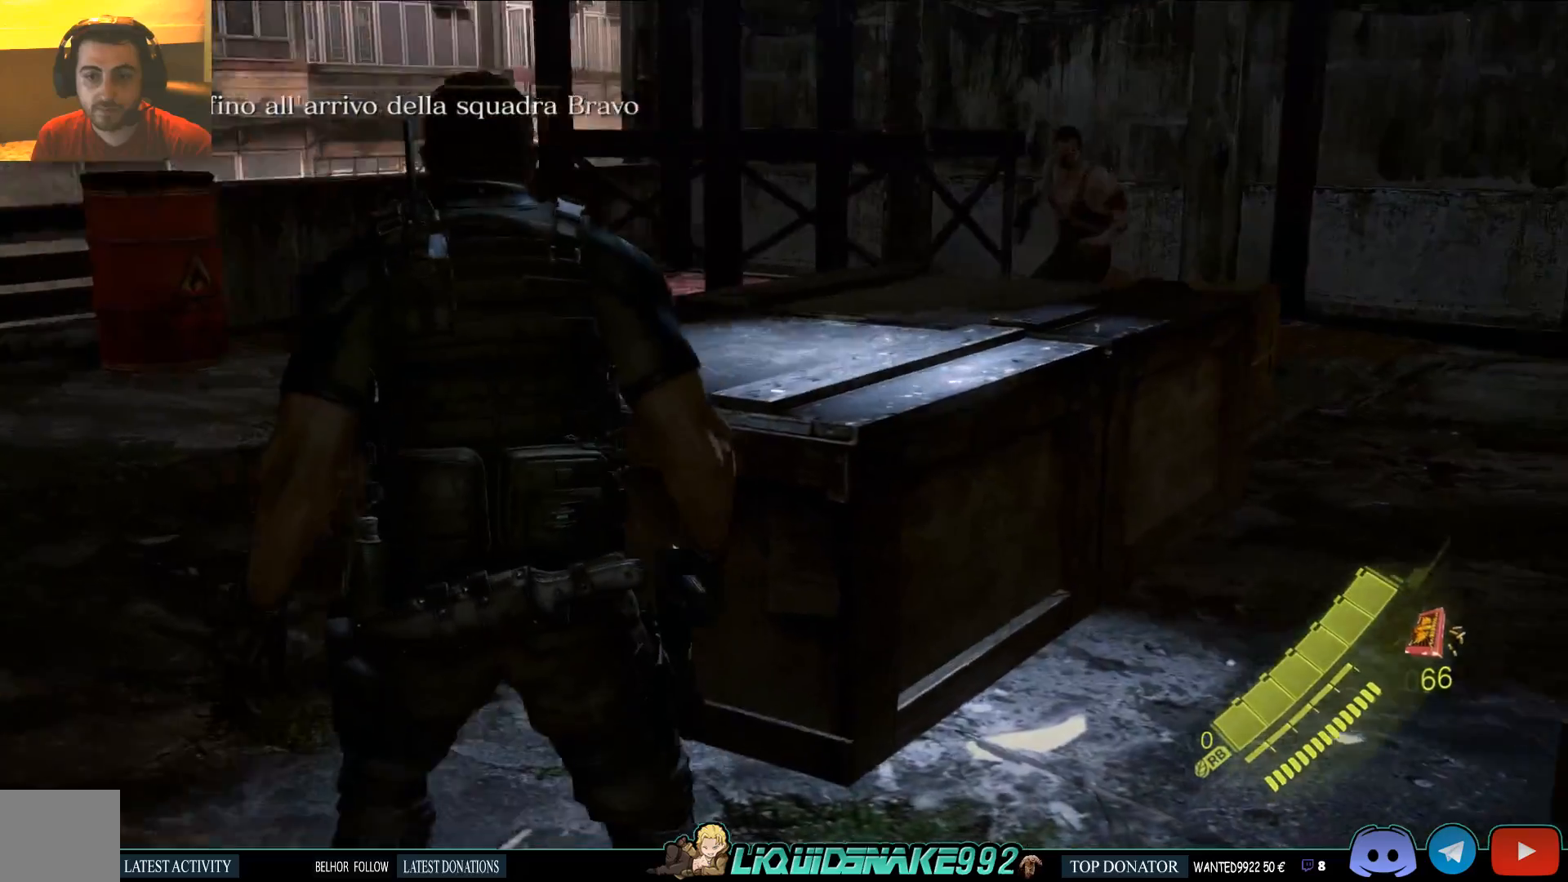
{"dt_ms": 500, "buttons": ["L2"], "left_stick": "left", "right_stick": "up", "events": [[100, "right_stick", "center"], [233, "left_stick", "up-left"], [367, "L2", "down"], [367, "right_stick", "up-right"], [450, "left_stick", "left"], [500, "right_stick", "up"]]}
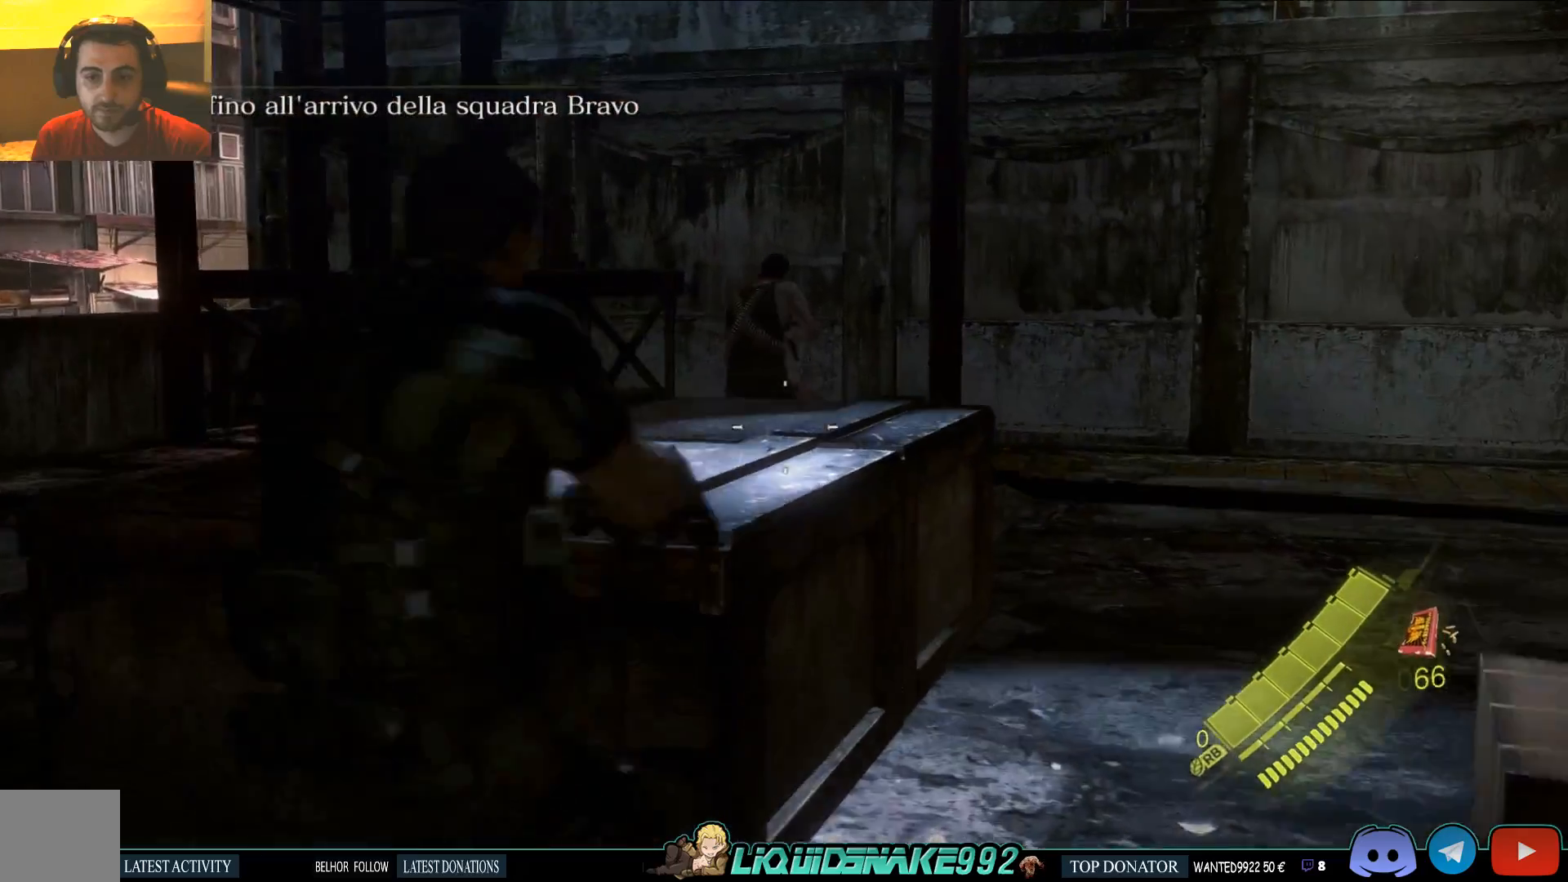
{"dt_ms": 500, "buttons": ["L2"], "left_stick": "center", "right_stick": "center", "events": [[100, "left_stick", "center"], [200, "right_stick", "center"], [350, "right_stick", "up"], [433, "R2", "down"], [450, "right_stick", "center"], [500, "R2", "up"]]}
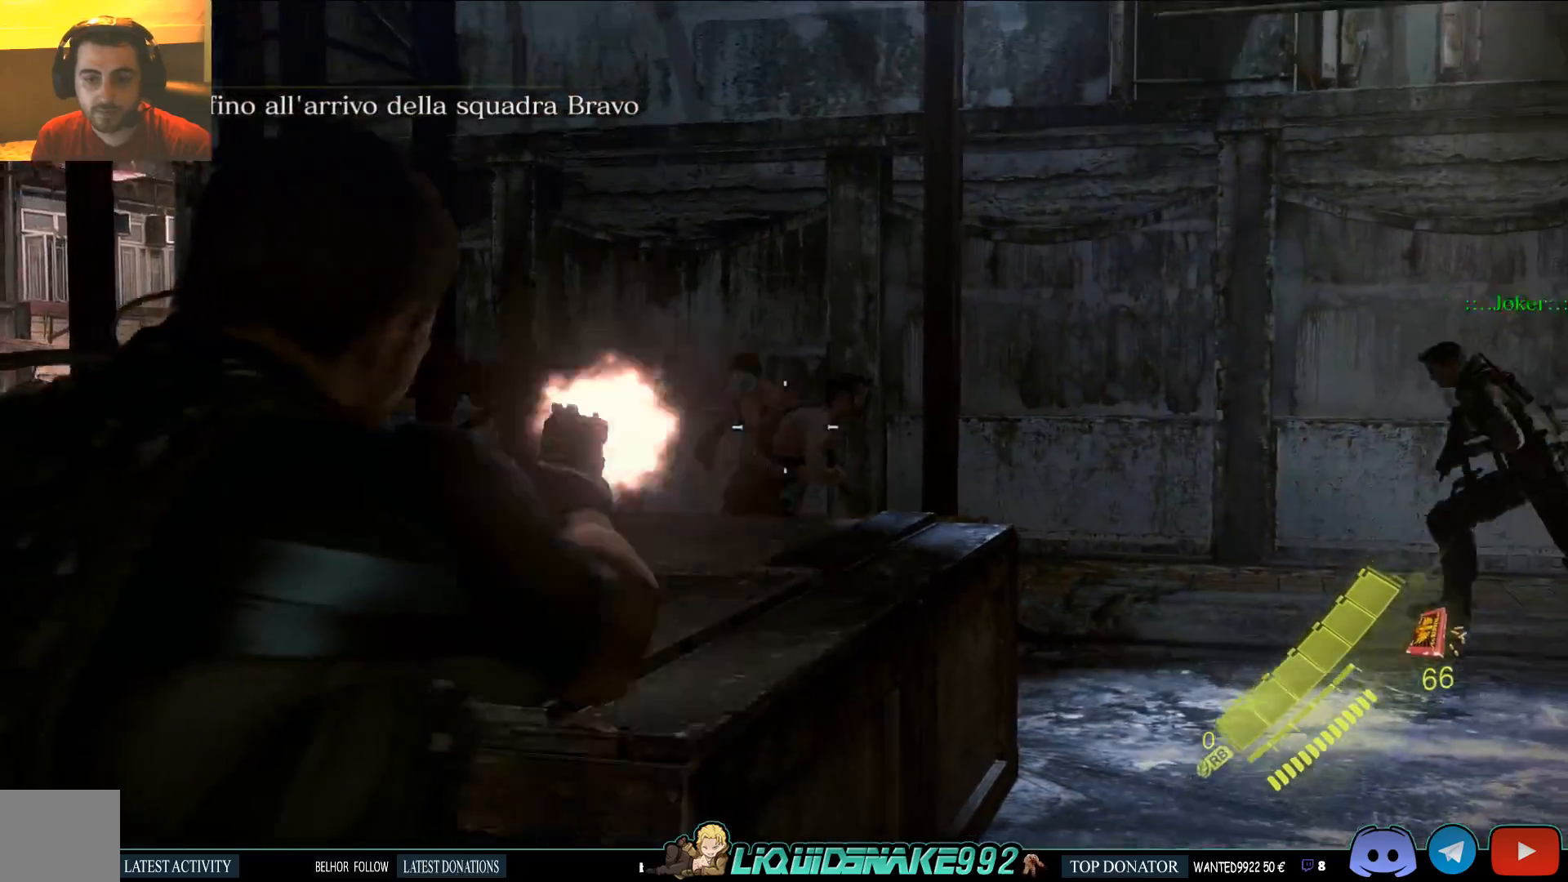
{"dt_ms": 500, "buttons": ["L2"], "left_stick": "up-right", "right_stick": "up-left", "events": [[283, "left_stick", "up-right"], [433, "right_stick", "up-left"]]}
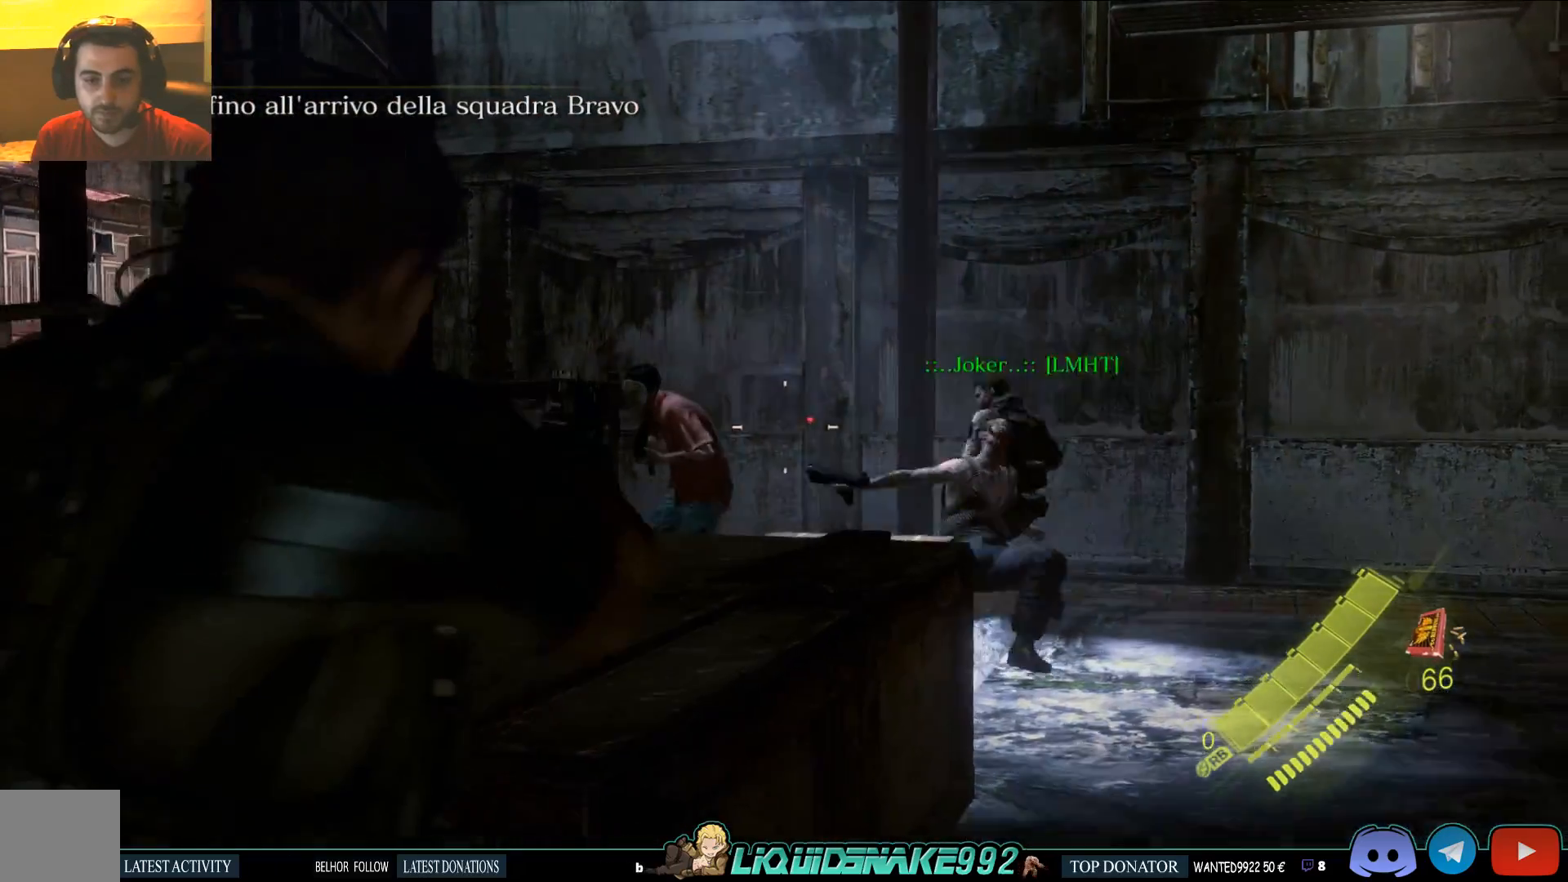
{"dt_ms": 500, "buttons": ["L2", "R2"], "left_stick": "up-right", "right_stick": "left", "events": [[250, "right_stick", "center"], [417, "right_stick", "left"], [500, "R2", "down"]]}
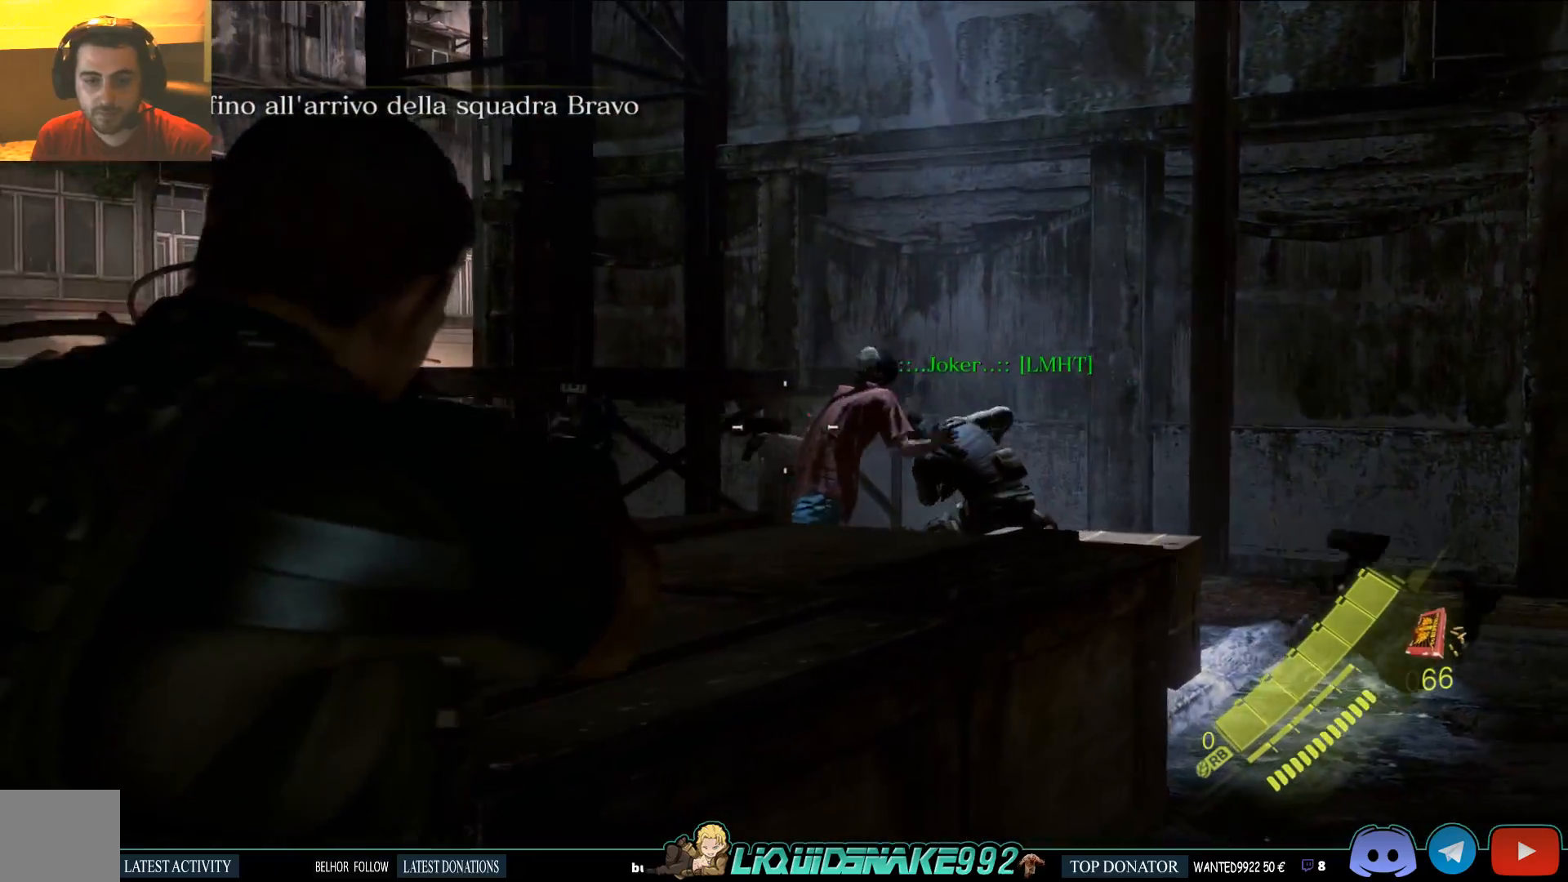
{"dt_ms": 500, "buttons": [], "left_stick": "up-right", "right_stick": "down-right", "events": [[50, "R2", "up"], [50, "right_stick", "center"], [317, "L2", "up"], [400, "right_stick", "down-right"]]}
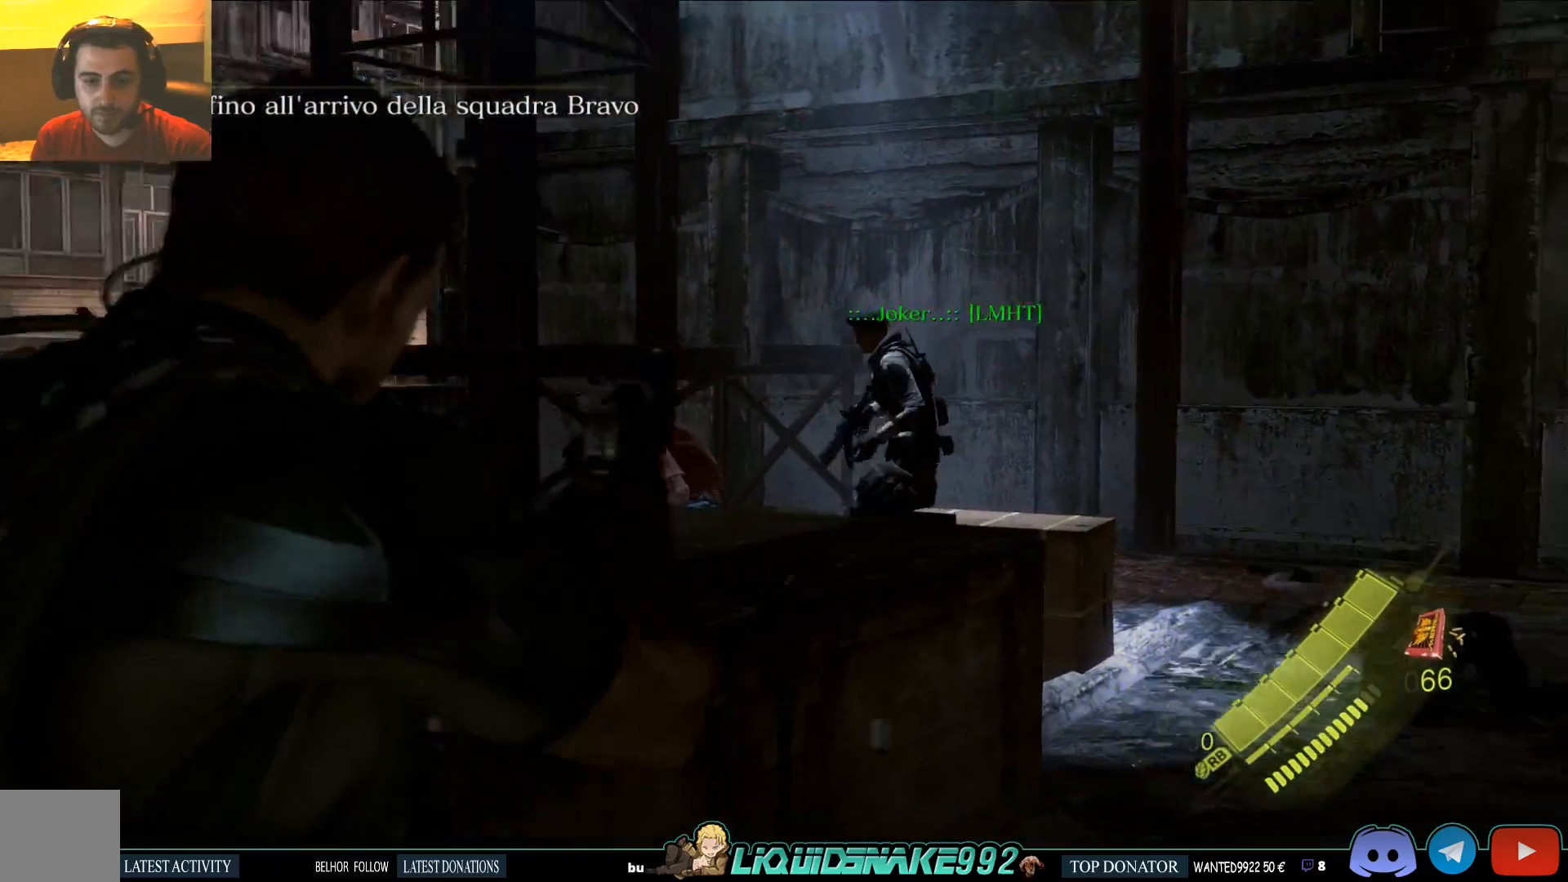
{"dt_ms": 500, "buttons": ["L3"], "left_stick": "up", "right_stick": "center", "events": [[67, "right_stick", "center"], [233, "L3", "down"], [250, "left_stick", "up"]]}
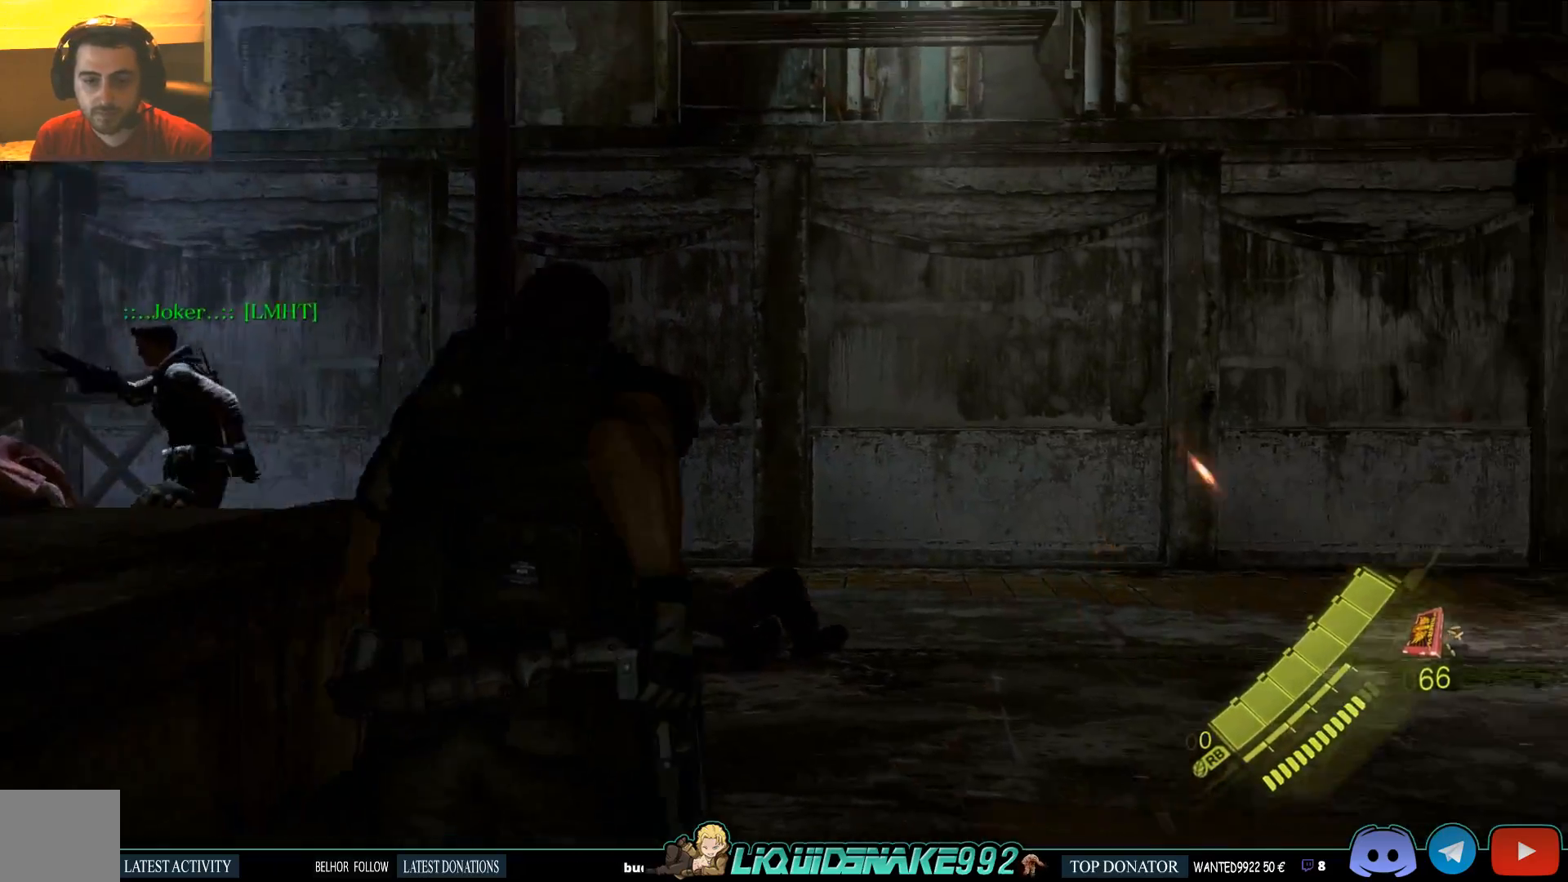
{"dt_ms": 500, "buttons": ["L3"], "left_stick": "up-left", "right_stick": "center", "events": [[433, "left_stick", "up-left"]]}